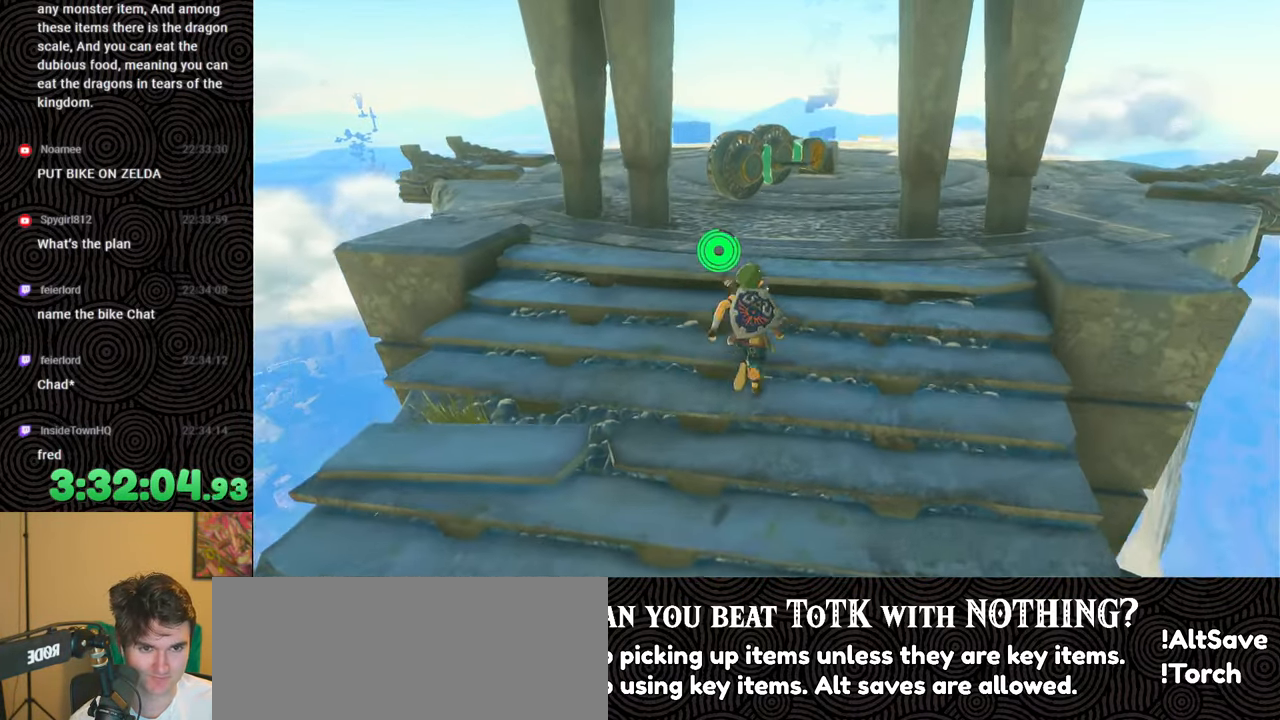
Gameplay with a controller (Nintendo layout); each line is a JSON object with the inputs held at the frame after it. "events" lists button and stick changes between this image and that frame as [ms after this image, input, new state], when the widget could be followed in between. Not read: L3 R3.
{"buttons": [], "left_stick": "up", "right_stick": "up-left", "events": [[150, "right_stick", "center"], [167, "L1", "up"], [283, "right_stick", "up-left"]]}
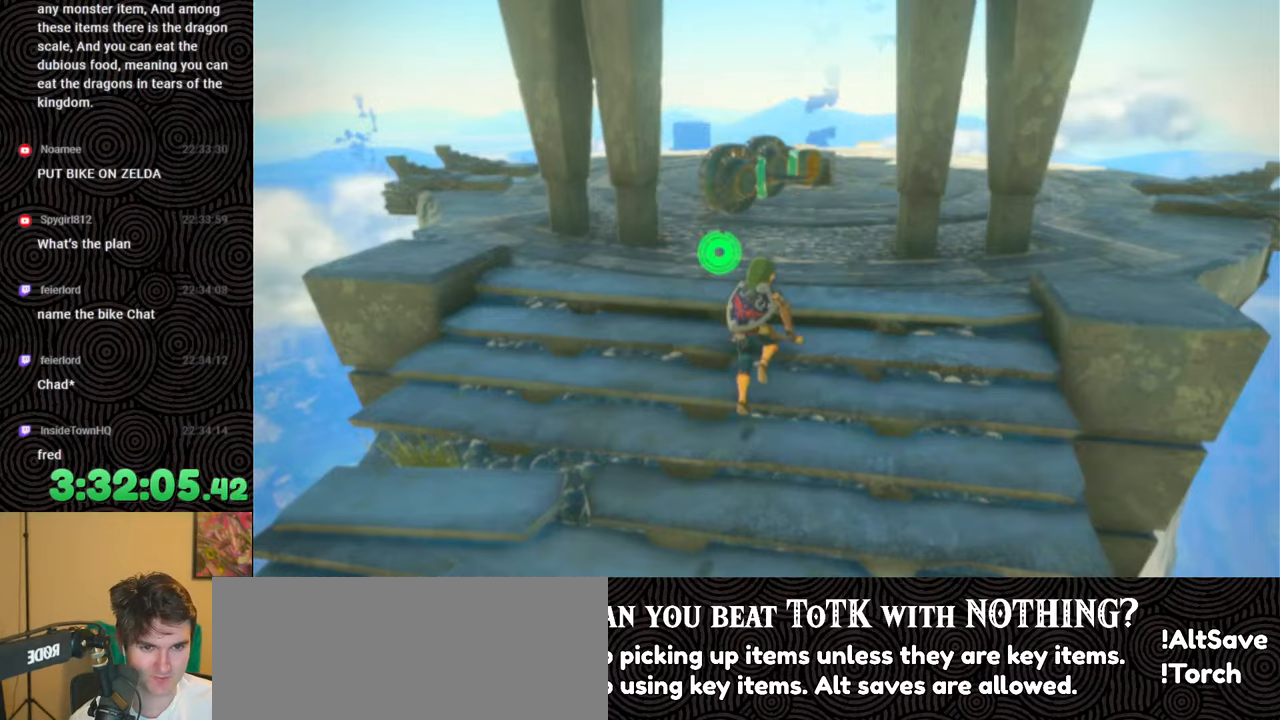
{"buttons": [], "left_stick": "up", "right_stick": "down-left", "events": [[50, "right_stick", "center"], [283, "right_stick", "left"], [333, "A", "down"], [350, "right_stick", "down-left"], [467, "A", "up"]]}
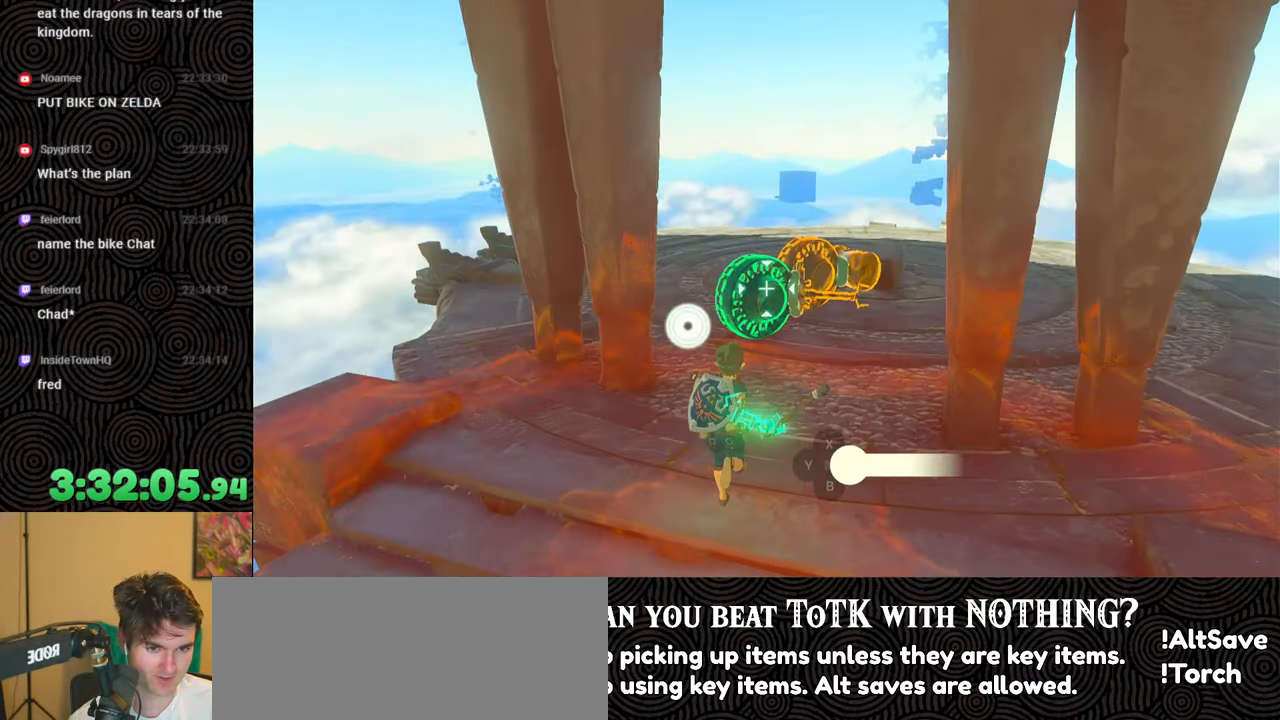
{"buttons": ["R1"], "left_stick": "up", "right_stick": "up-left", "events": [[167, "right_stick", "center"], [283, "right_stick", "up"], [417, "right_stick", "up-left"], [467, "R1", "down"]]}
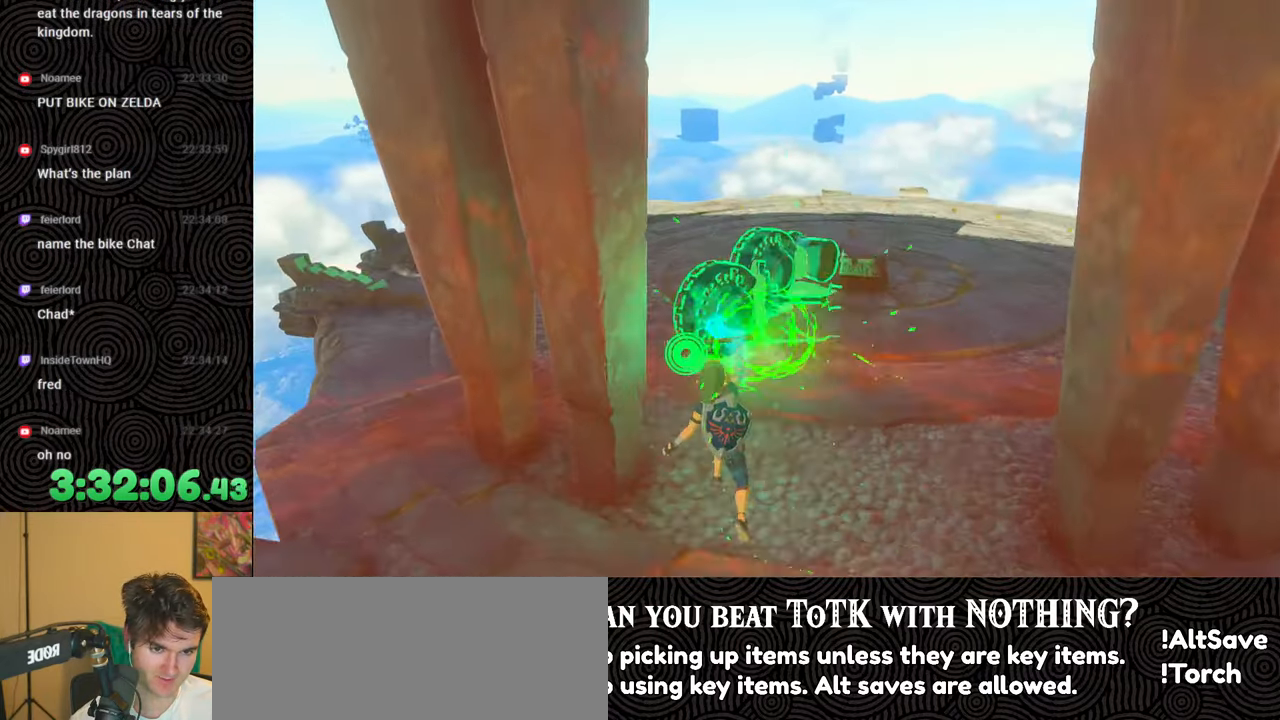
{"buttons": ["R1"], "left_stick": "up", "right_stick": "center", "events": [[33, "right_stick", "center"], [167, "DPAD_LEFT", "down"], [250, "DPAD_LEFT", "up"], [433, "DPAD_UP", "down"], [467, "DPAD_UP", "up"]]}
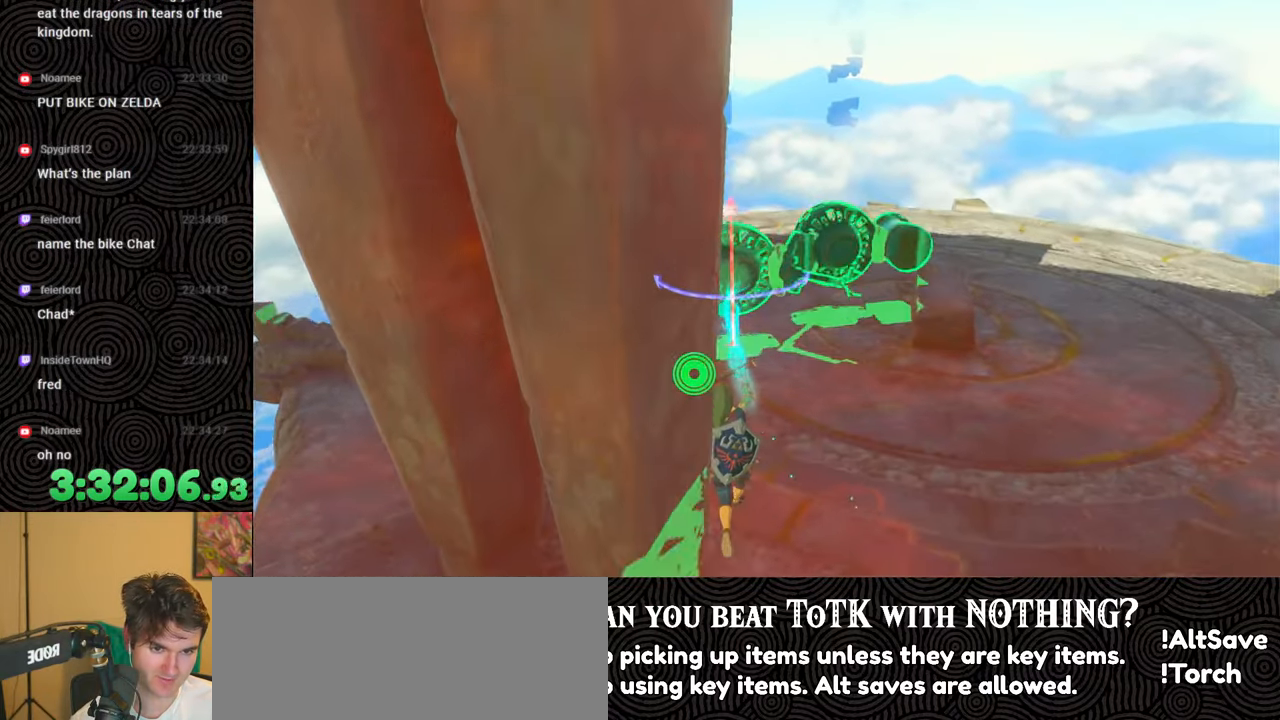
{"buttons": ["R1"], "left_stick": "up", "right_stick": "down-right", "events": [[83, "DPAD_UP", "down"], [150, "DPAD_UP", "up"], [217, "right_stick", "down-right"]]}
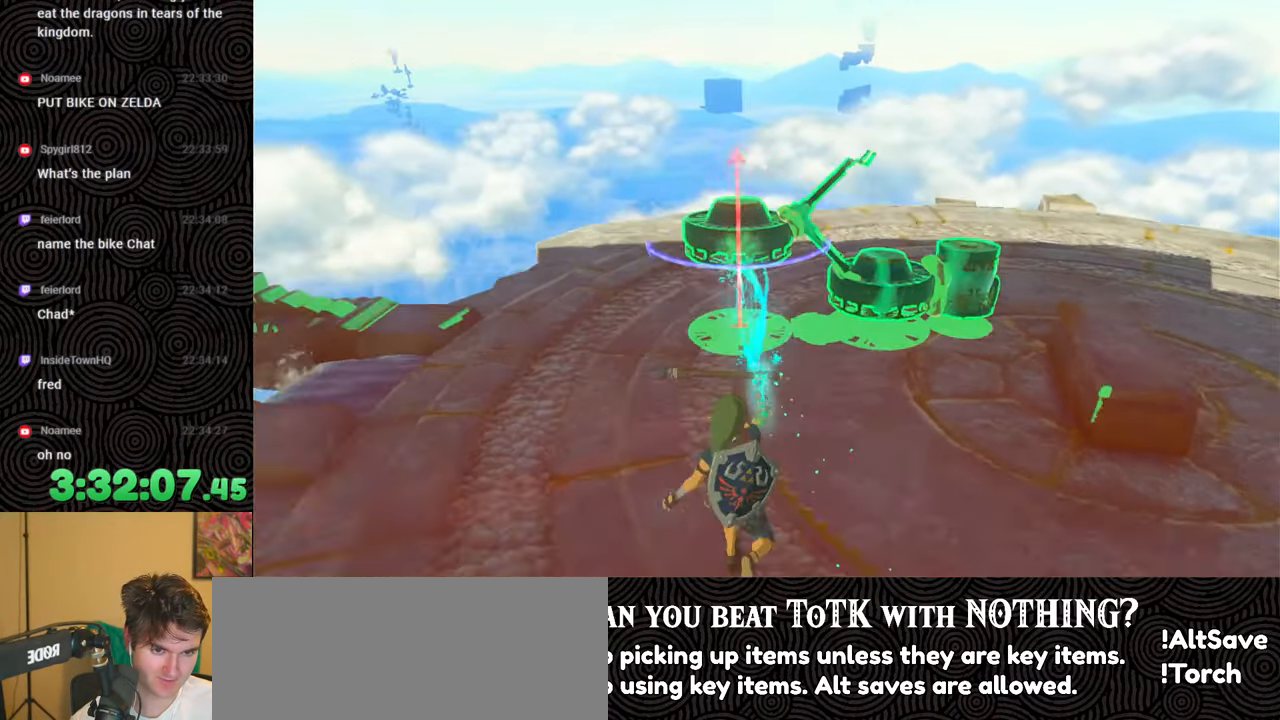
{"buttons": [], "left_stick": "center", "right_stick": "down-right", "events": [[350, "R1", "up"], [467, "left_stick", "center"]]}
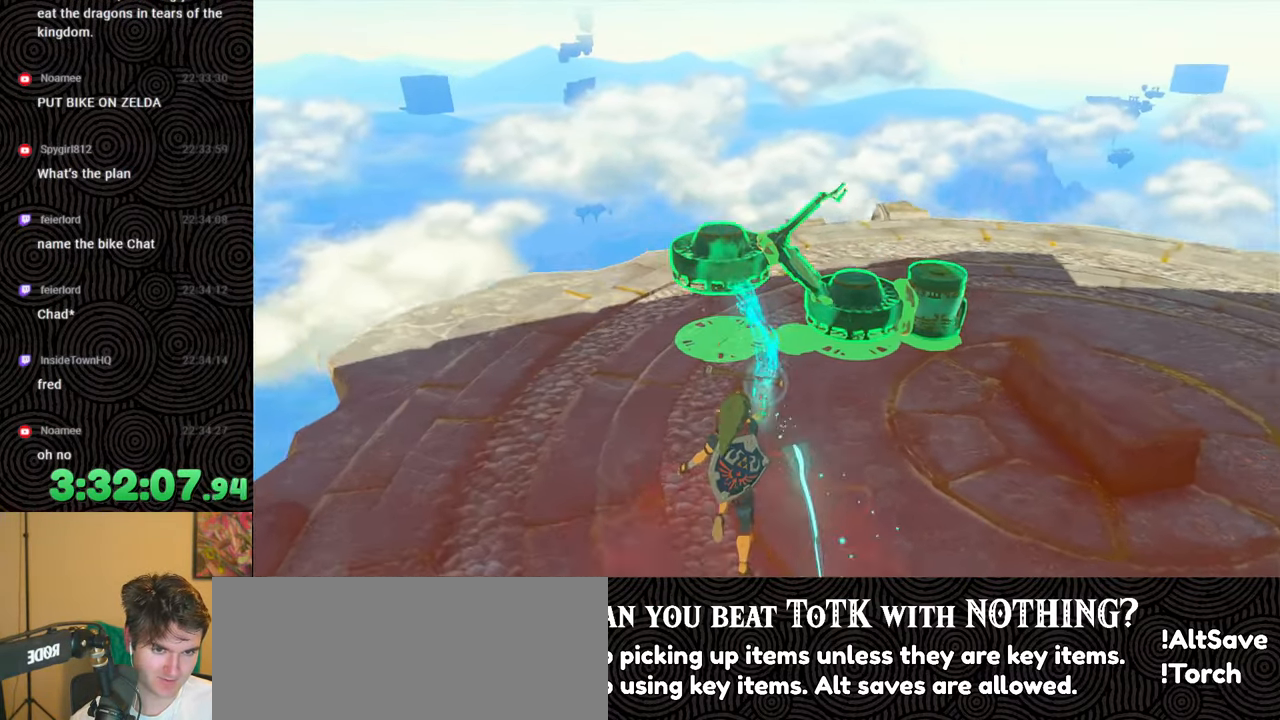
{"buttons": [], "left_stick": "up-left", "right_stick": "center", "events": [[83, "left_stick", "up-left"], [267, "left_stick", "center"], [267, "right_stick", "center"], [350, "B", "down"], [383, "left_stick", "up-left"], [467, "B", "up"]]}
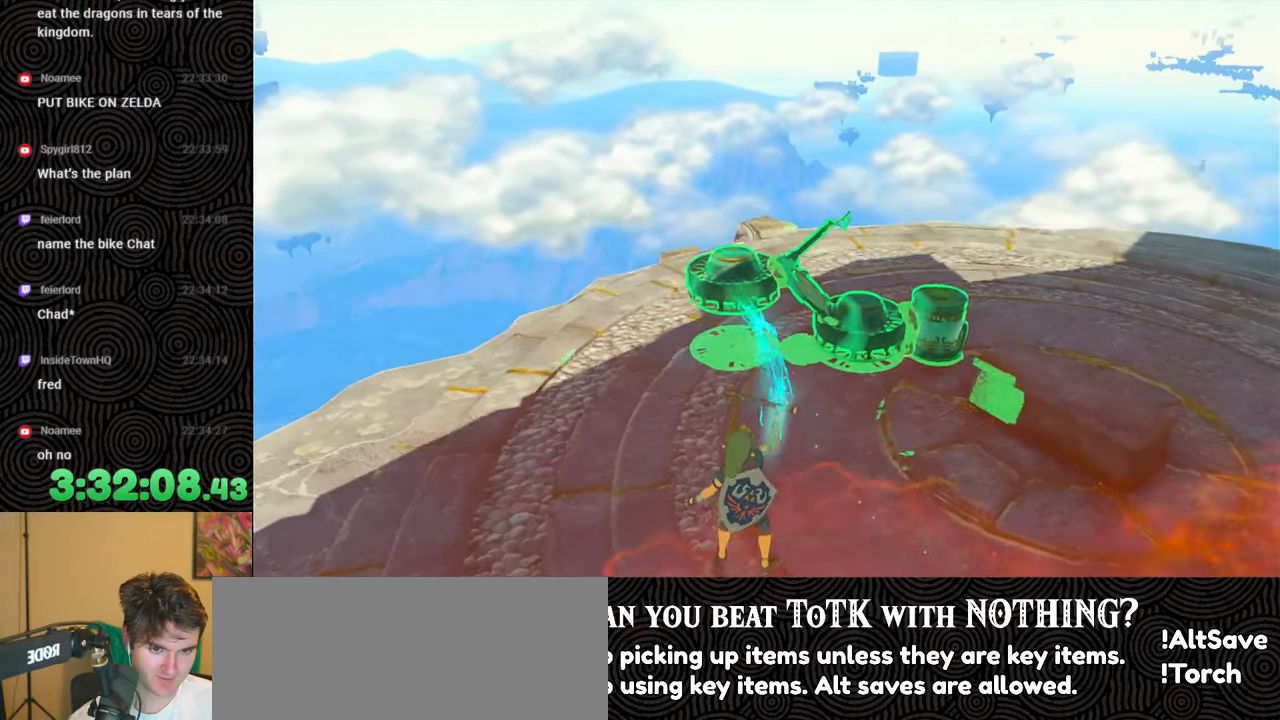
{"buttons": [], "left_stick": "down-right", "right_stick": "left", "events": [[83, "left_stick", "center"], [250, "right_stick", "left"], [417, "left_stick", "right"], [483, "left_stick", "down-right"]]}
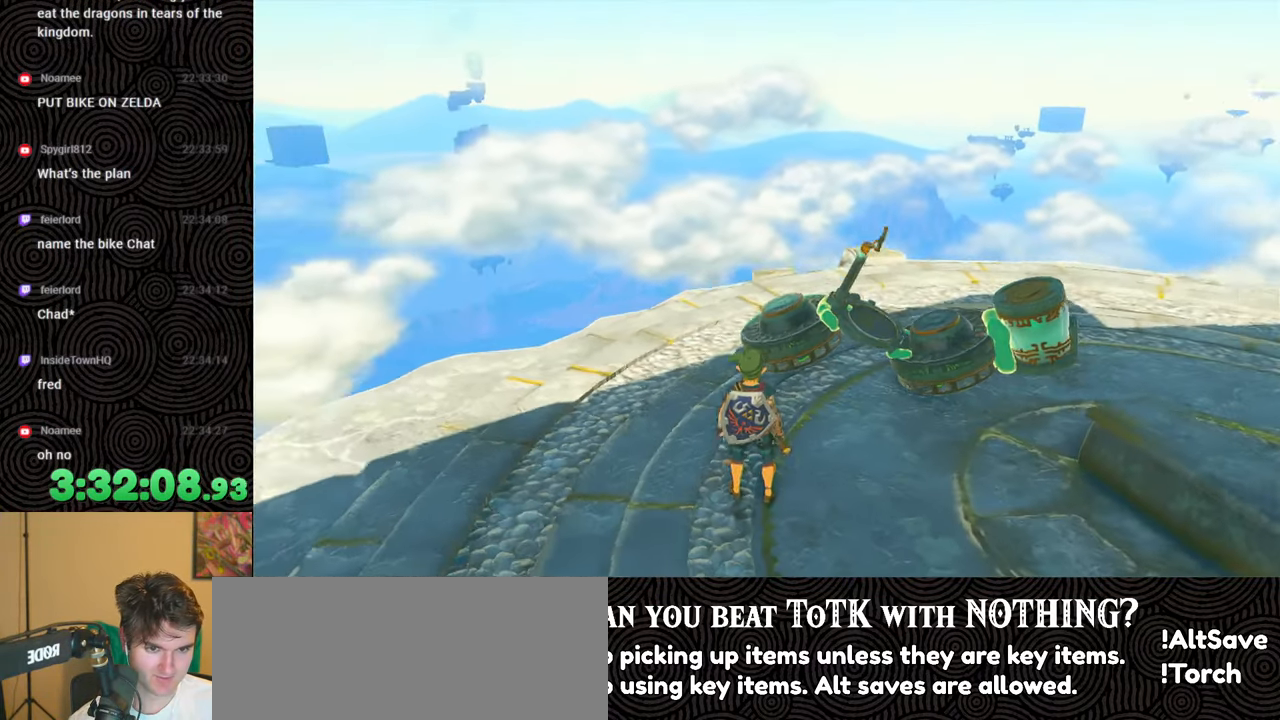
{"buttons": [], "left_stick": "center", "right_stick": "center", "events": [[183, "right_stick", "center"], [333, "left_stick", "center"], [383, "START", "down"], [500, "START", "up"]]}
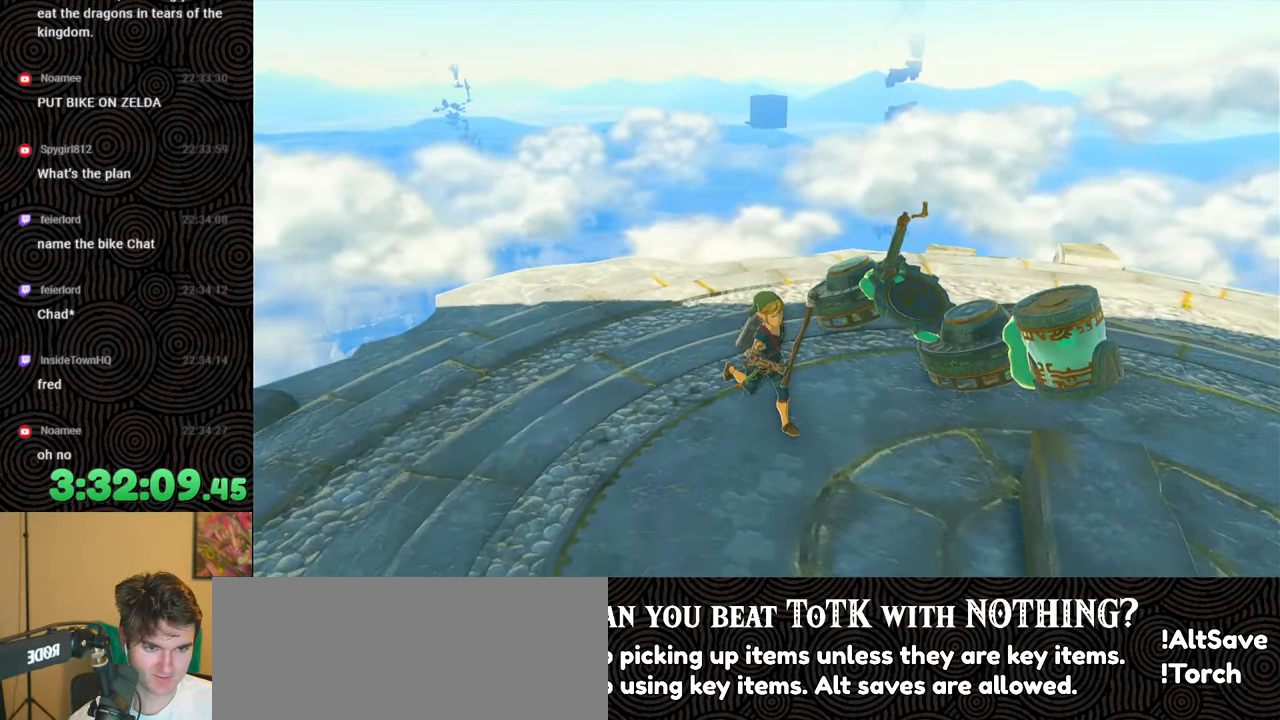
{"buttons": [], "left_stick": "center", "right_stick": "center", "events": [[250, "DPAD_DOWN", "down"], [350, "DPAD_DOWN", "up"], [383, "A", "down"], [483, "A", "up"]]}
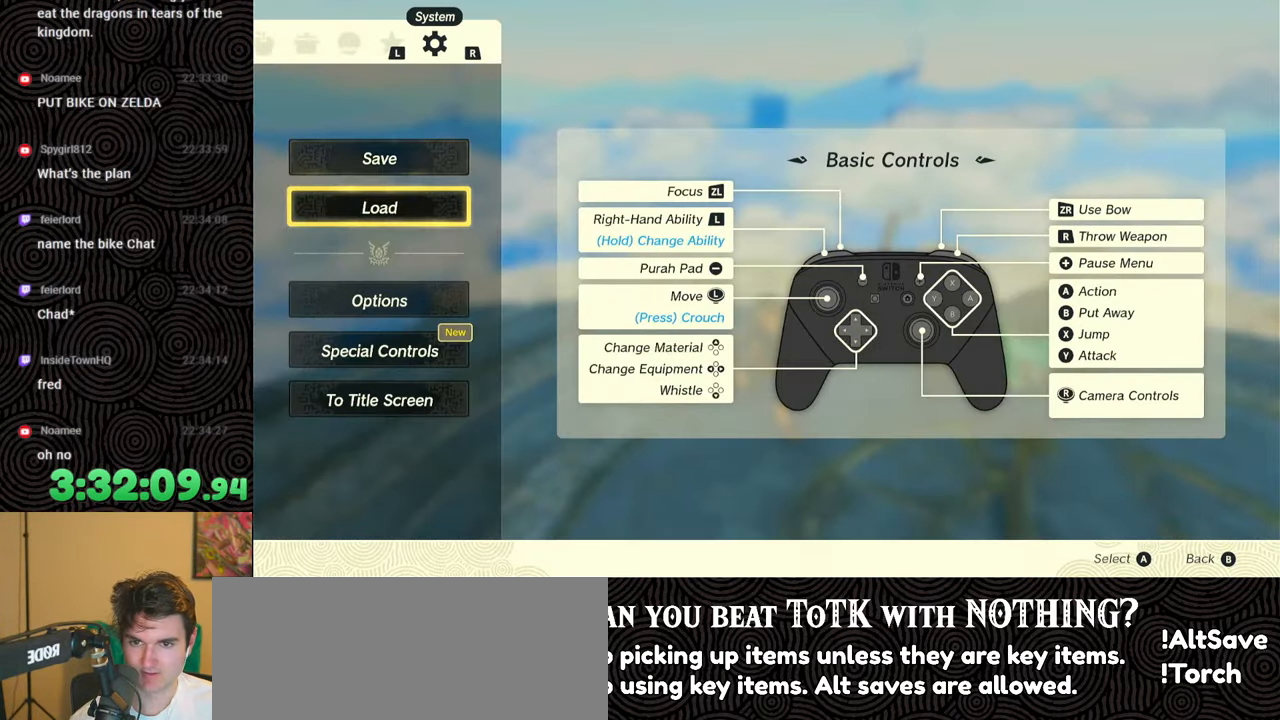
{"buttons": [], "left_stick": "center", "right_stick": "center", "events": []}
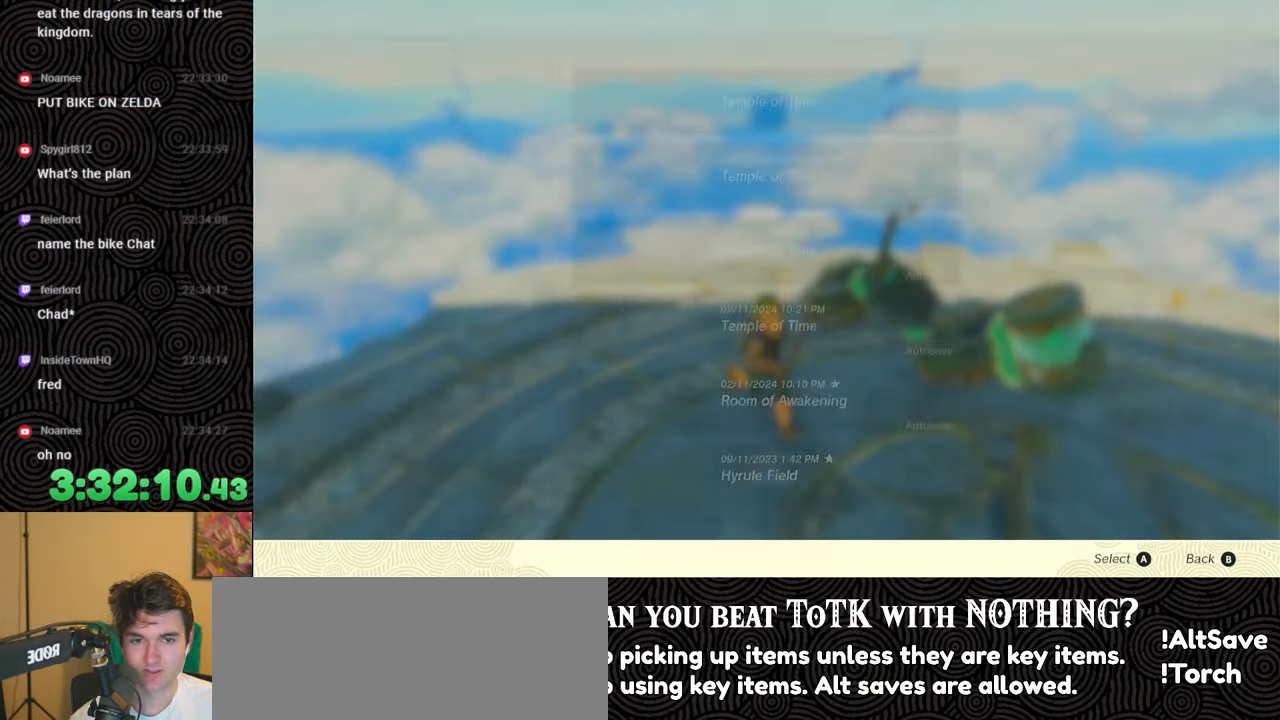
{"buttons": [], "left_stick": "center", "right_stick": "center", "events": [[50, "DPAD_DOWN", "down"], [183, "DPAD_DOWN", "up"]]}
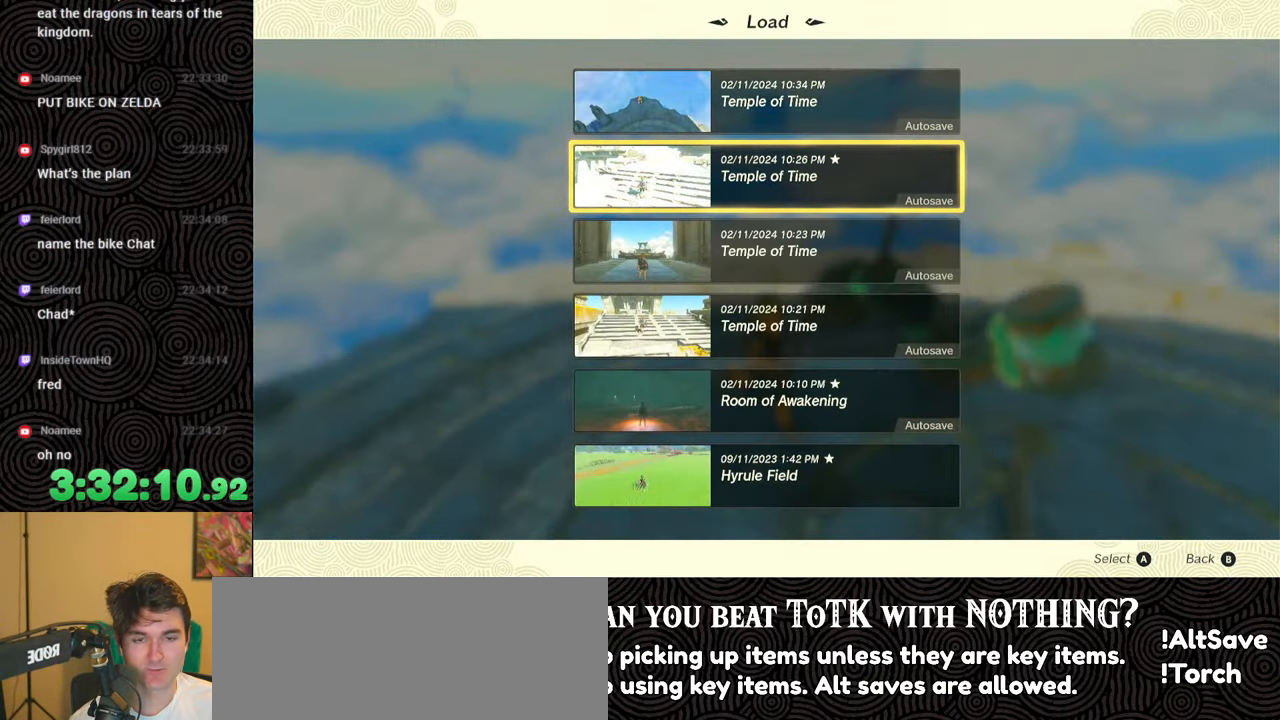
{"buttons": ["A"], "left_stick": "center", "right_stick": "center", "events": [[83, "DPAD_UP", "down"], [217, "DPAD_UP", "up"], [433, "A", "down"]]}
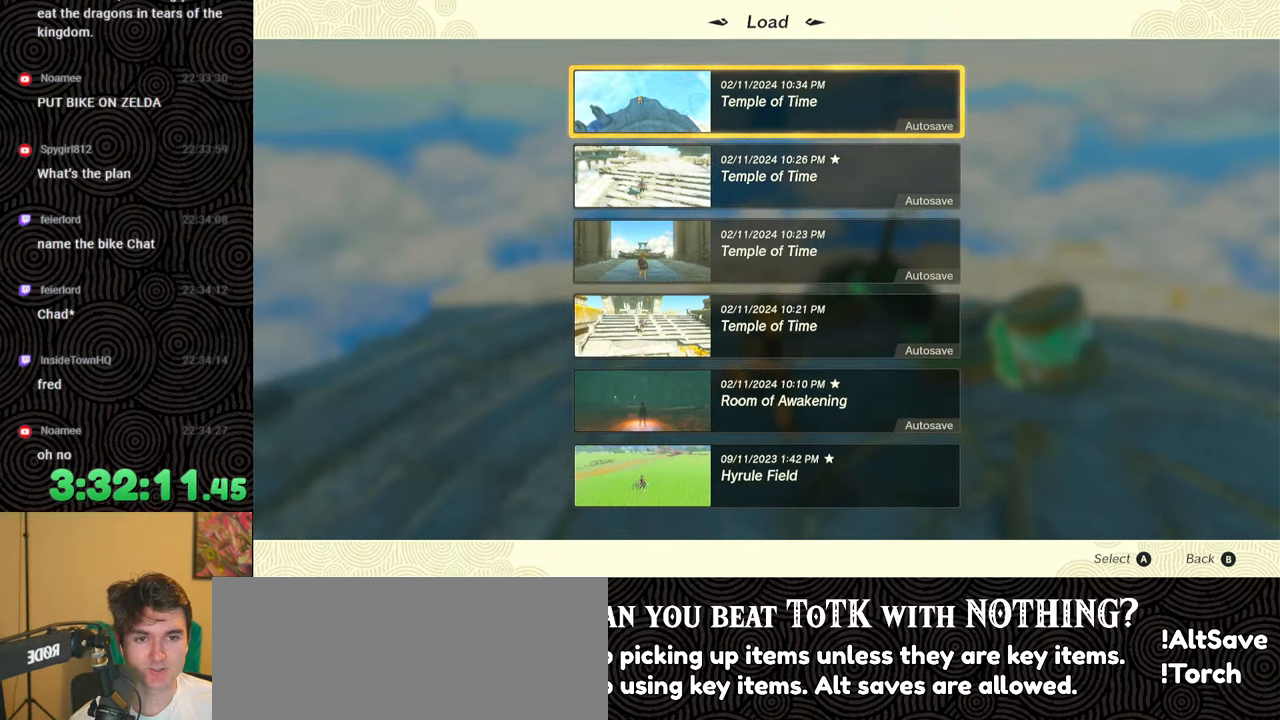
{"buttons": [], "left_stick": "center", "right_stick": "center", "events": [[50, "A", "up"]]}
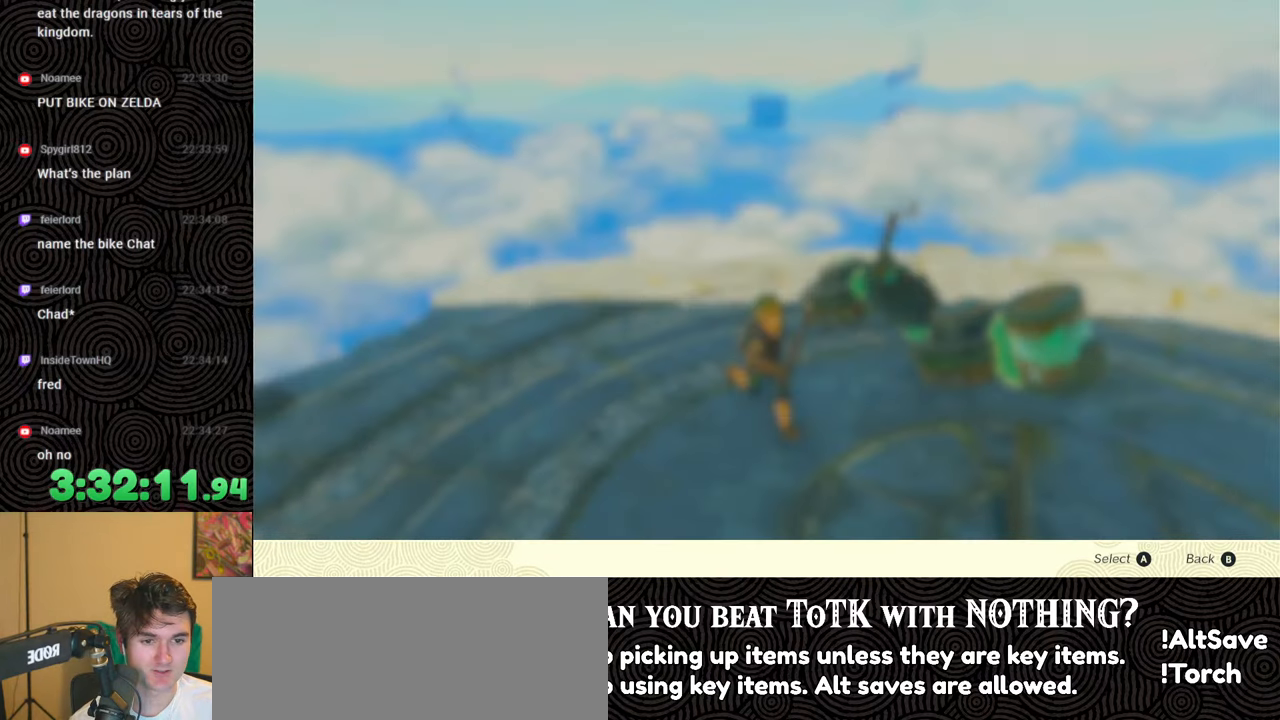
{"buttons": [], "left_stick": "center", "right_stick": "center", "events": []}
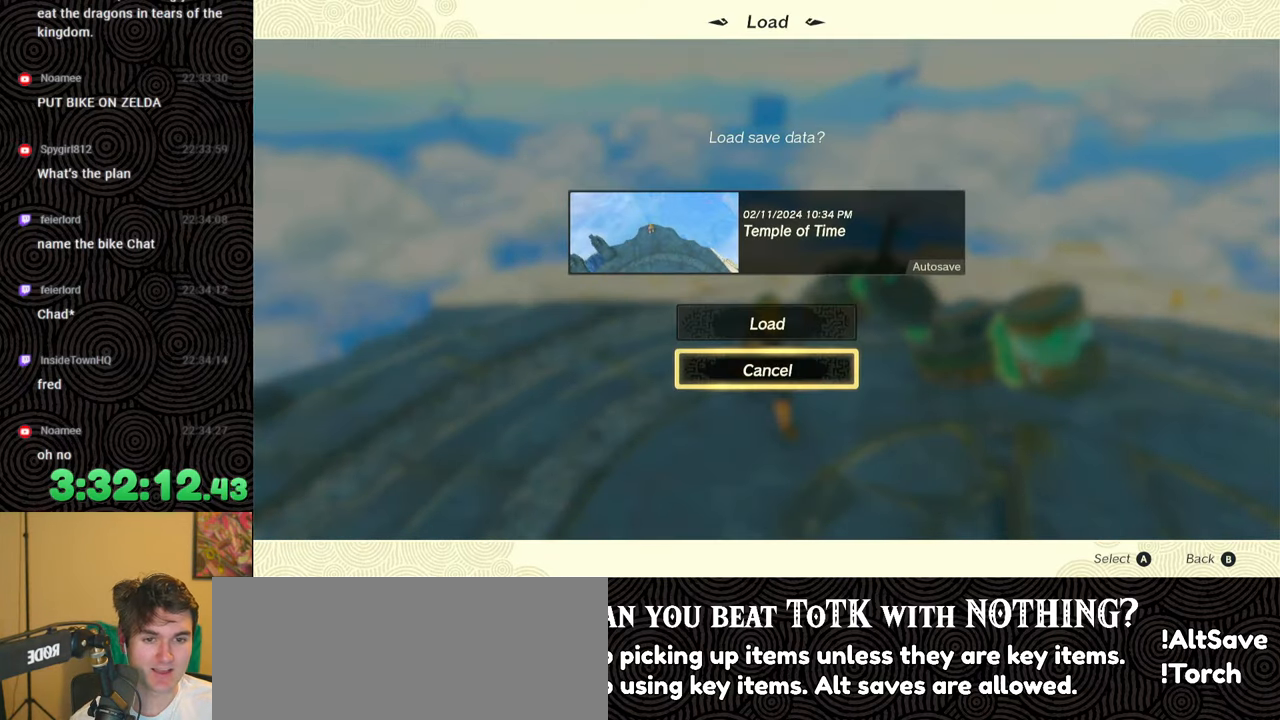
{"buttons": [], "left_stick": "center", "right_stick": "center", "events": [[33, "DPAD_UP", "down"], [133, "DPAD_UP", "up"], [217, "A", "down"], [333, "A", "up"]]}